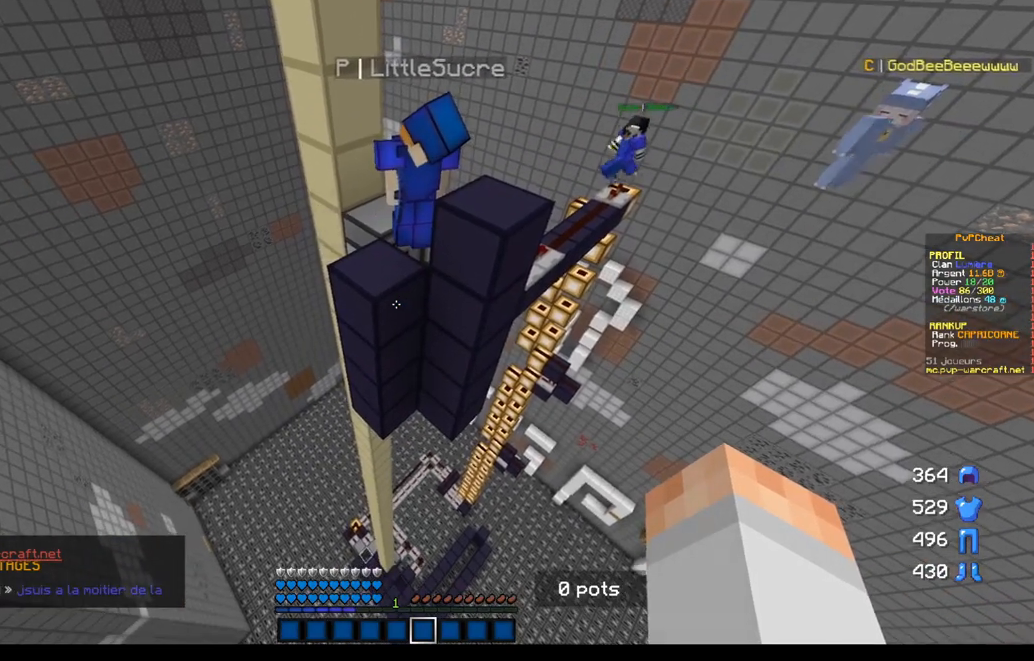
Gameplay with keyboard and mouse; each line is a JSON object with the keys and mouse buttons held at the frame after it. "events" lists presses ("down") and releases ("up") of "d", "q", "s", "z", "mouse_left" and "mouse_right" between this image and that frame as [ms after this image, input, new state], when the widget could be followed in between. "mouse_left", "mouse_right" = the "left", "right" buttons of the "mouse" list. No other keys are recorded. Fast repeated clicks can show as one long hold. Mouse movement is not recorded.
{"keys": ["z"], "mouse": [], "events": [[50, "d", "down"], [334, "z", "down"], [367, "d", "up"]]}
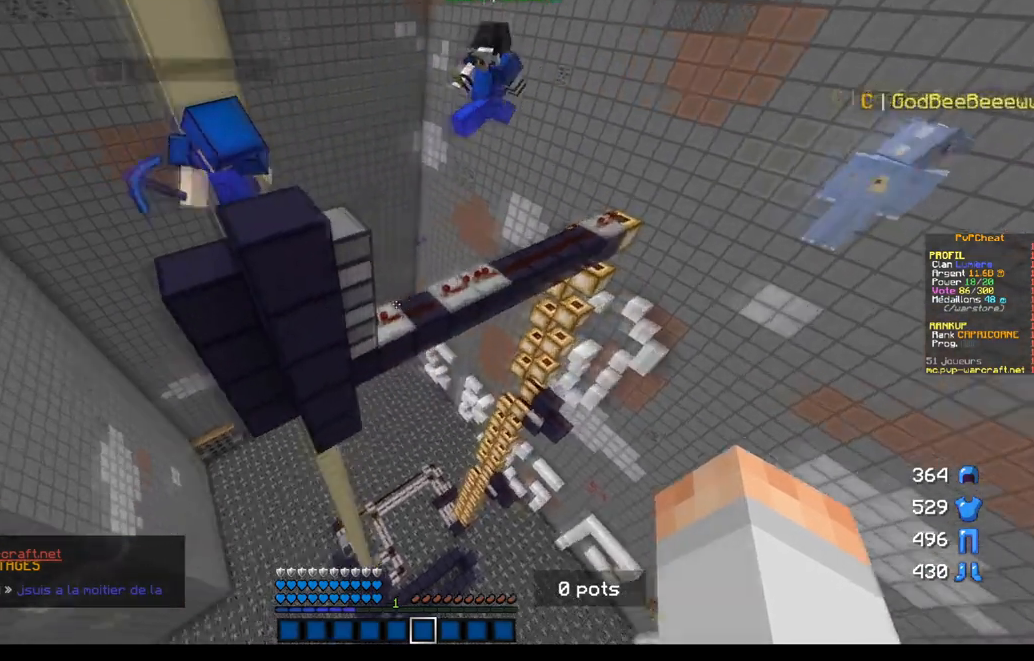
{"keys": [], "mouse": [], "events": [[116, "z", "up"]]}
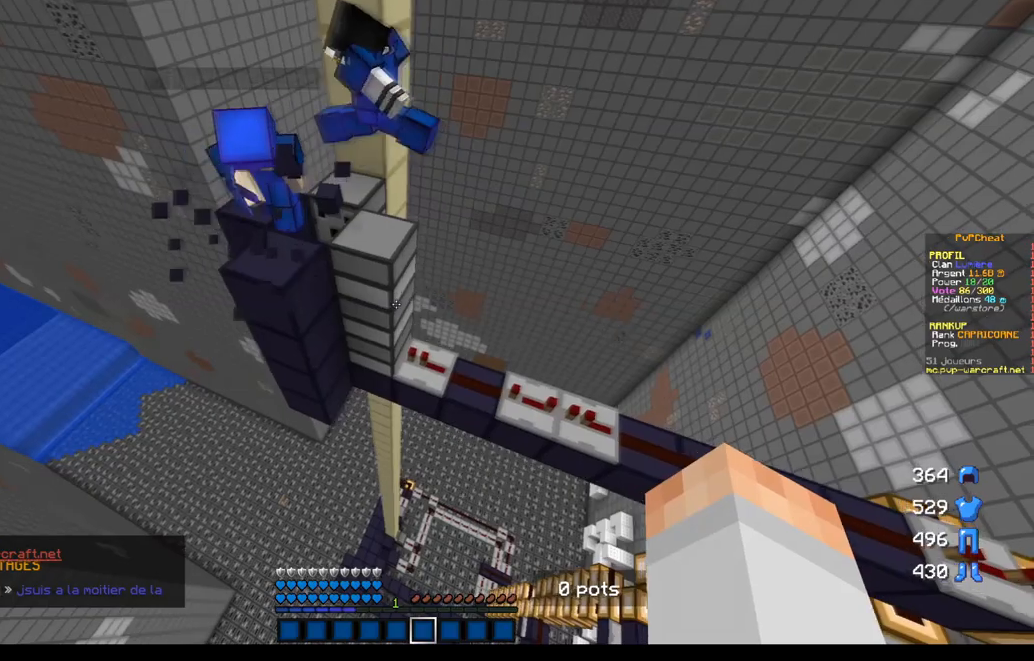
{"keys": [], "mouse": [], "events": [[17, "z", "down"], [267, "z", "up"]]}
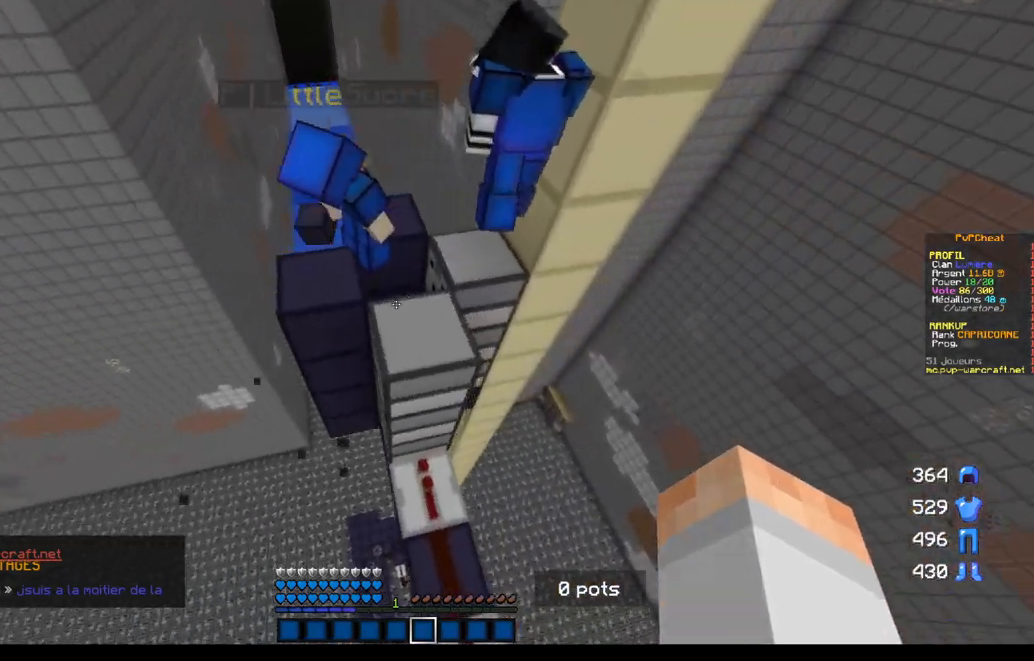
{"keys": ["q"], "mouse": [], "events": [[383, "q", "down"]]}
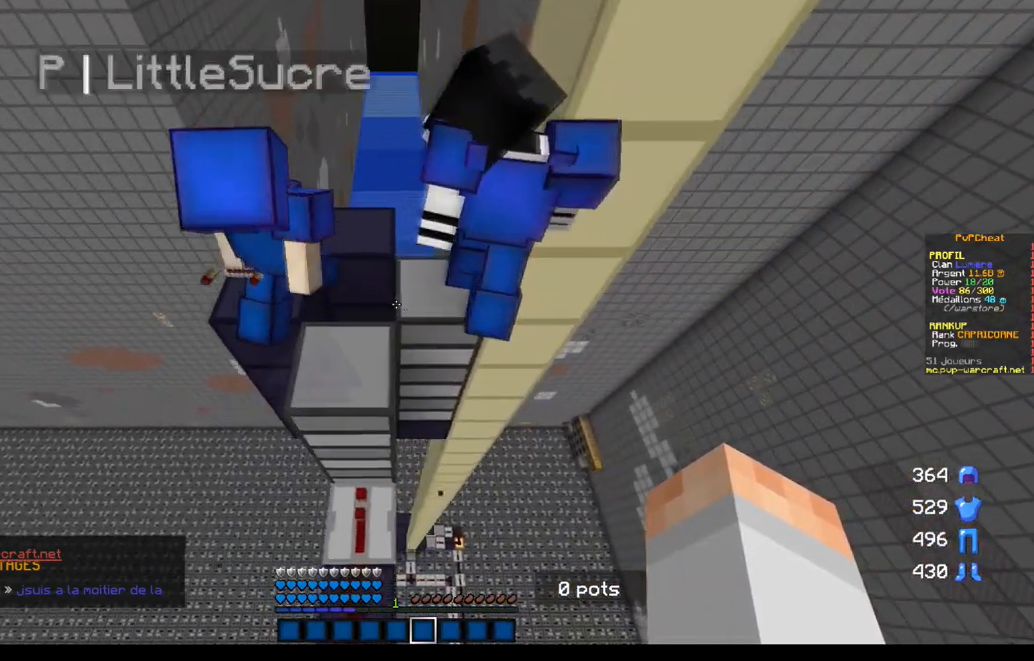
{"keys": [], "mouse": [], "events": [[100, "q", "up"]]}
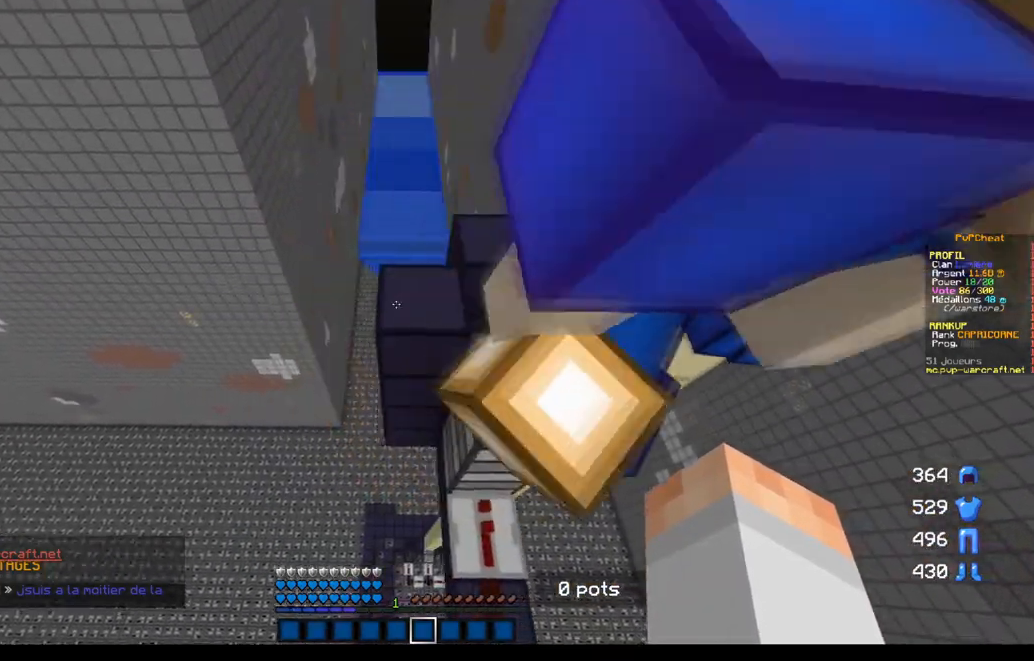
{"keys": ["z"], "mouse": [], "events": [[417, "z", "down"]]}
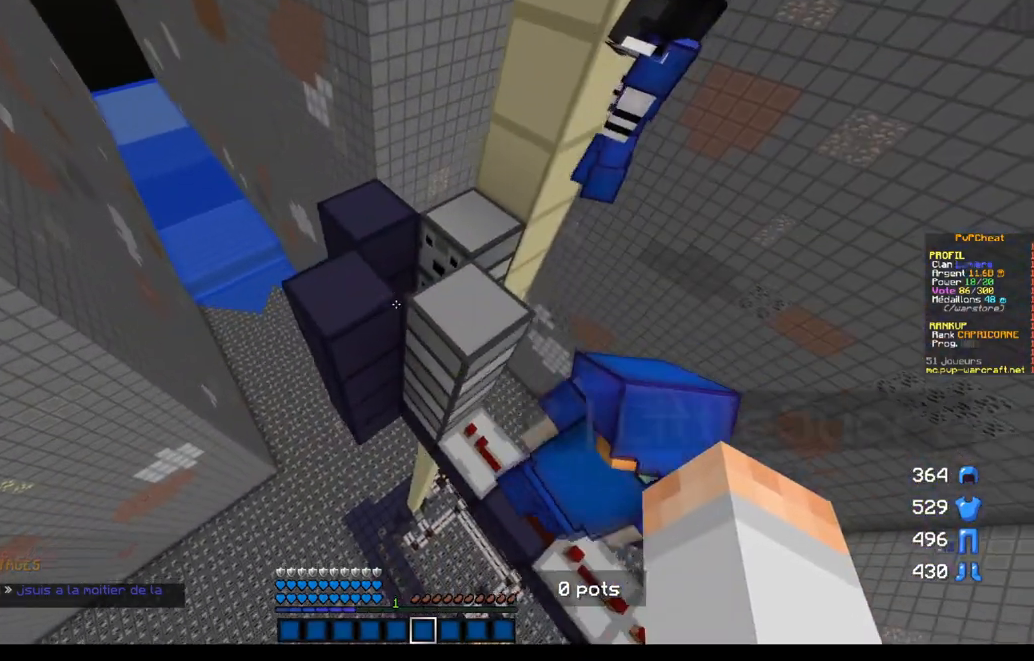
{"keys": [], "mouse": [], "events": [[50, "z", "up"]]}
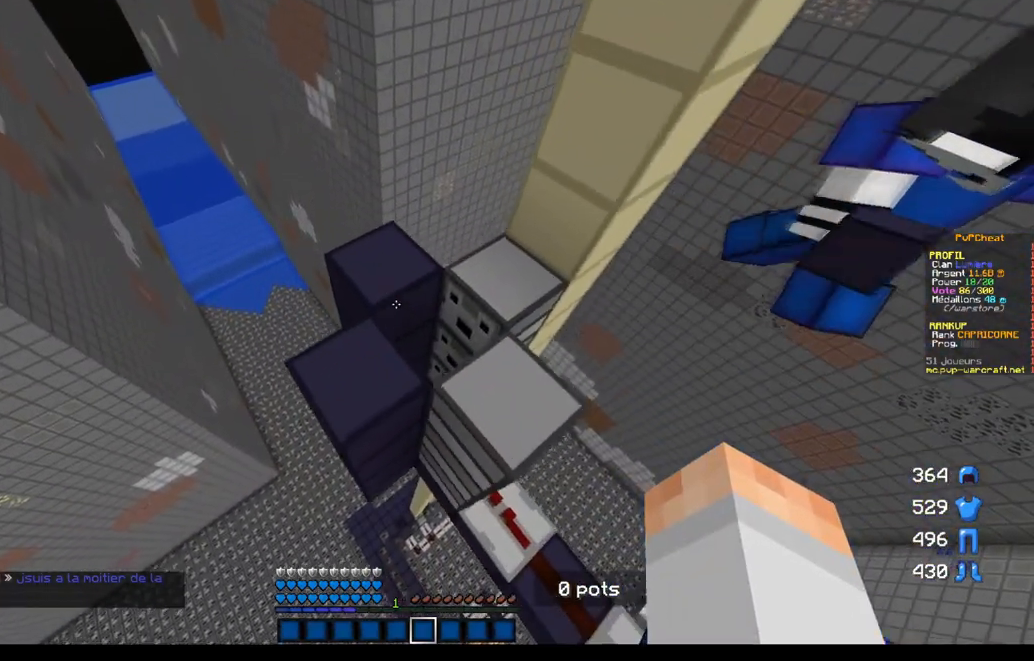
{"keys": [], "mouse": [], "events": []}
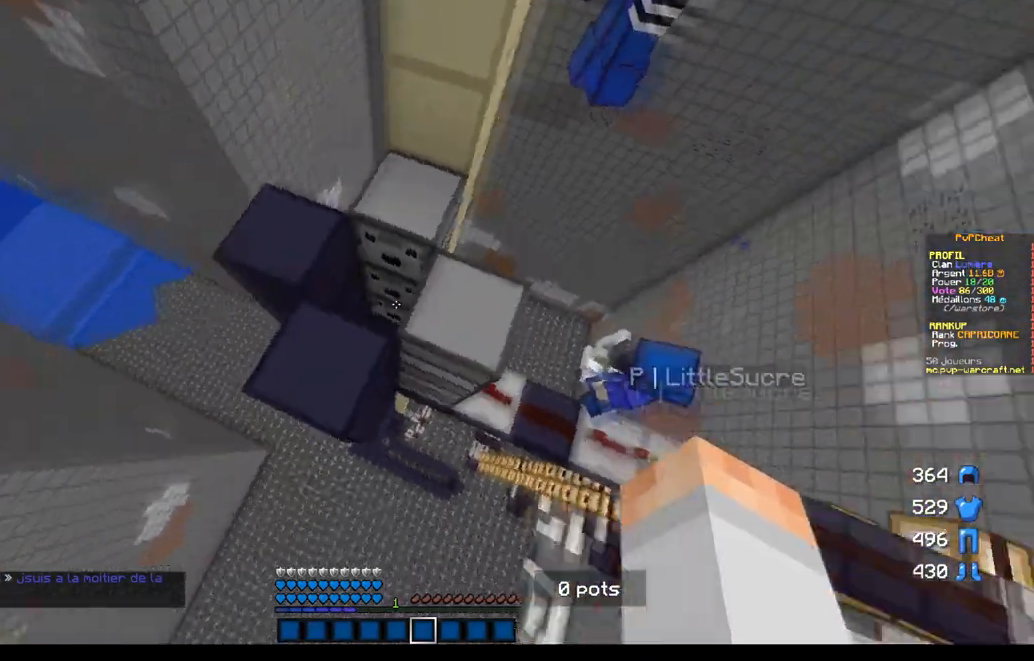
{"keys": [], "mouse": [], "events": [[250, "q", "down"], [434, "q", "up"]]}
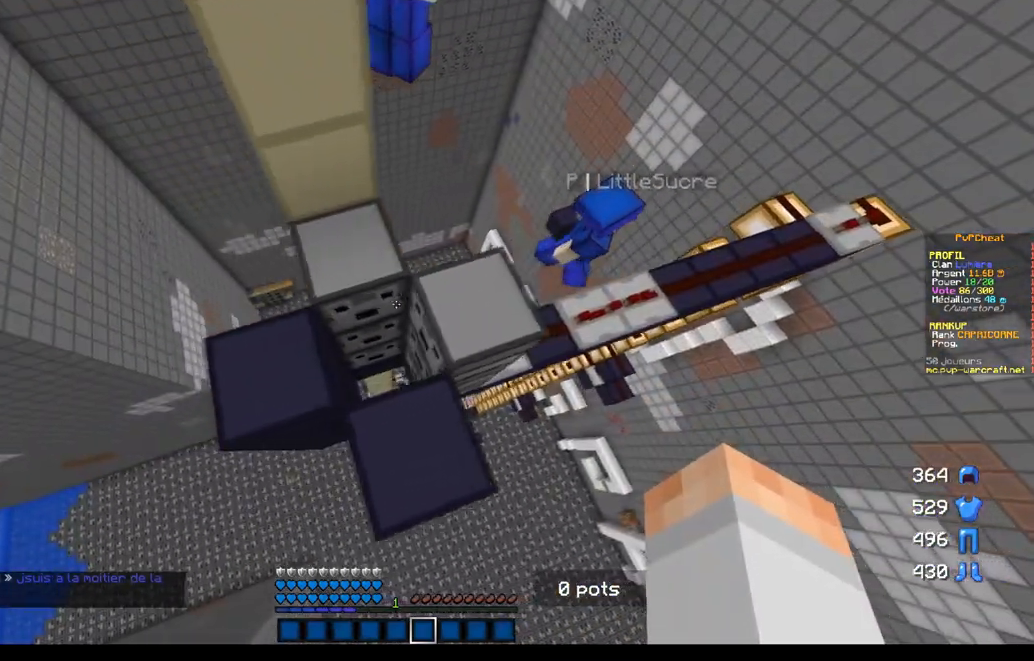
{"keys": [], "mouse": [], "events": []}
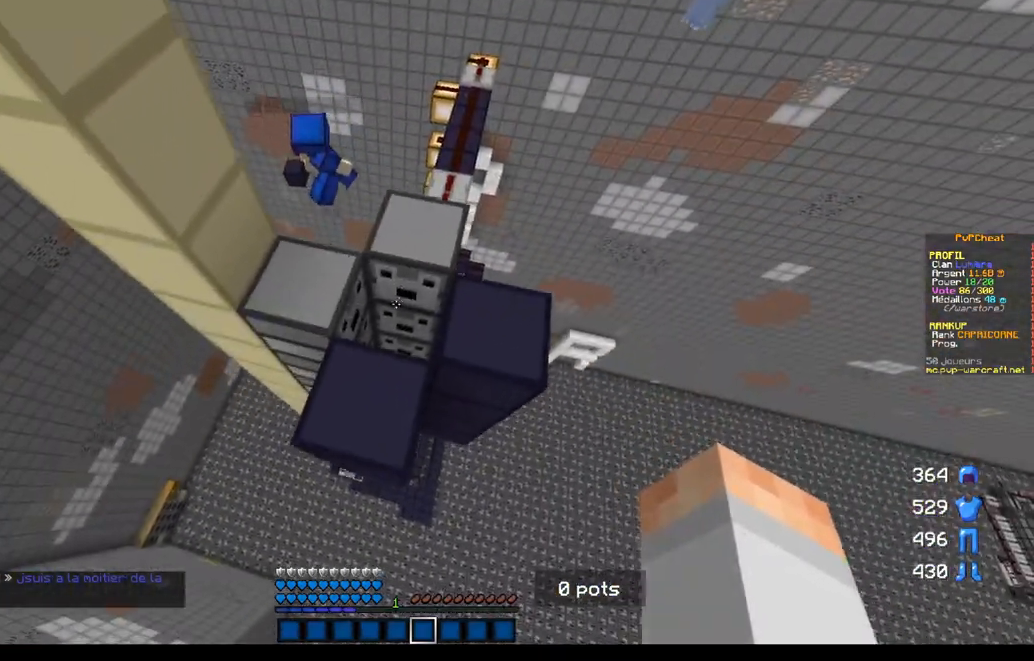
{"keys": ["z"], "mouse": [], "events": [[434, "z", "down"]]}
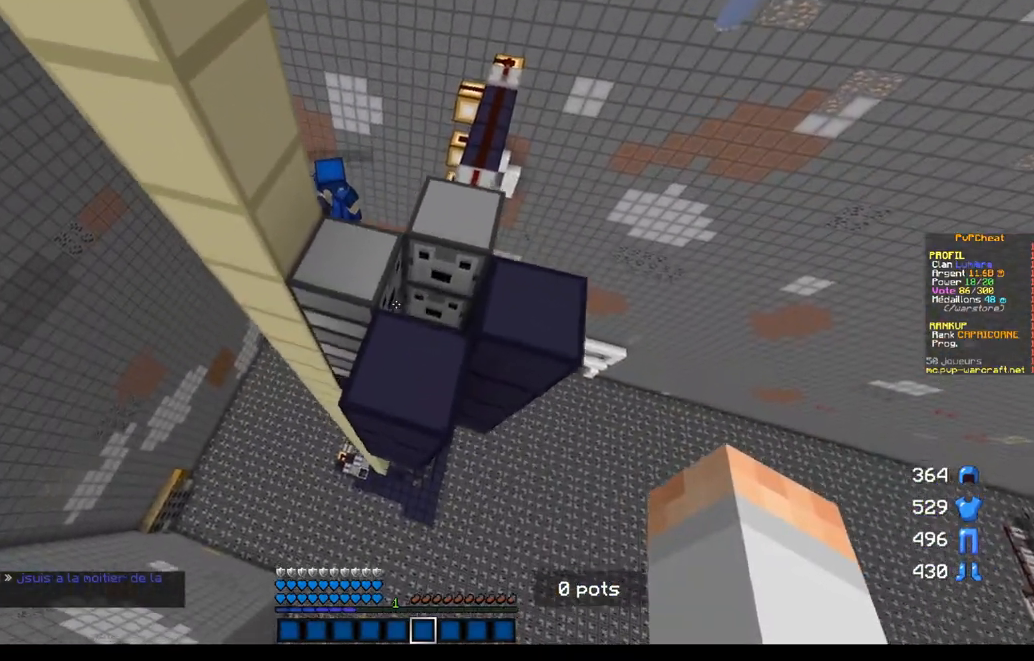
{"keys": ["z"], "mouse": [], "events": [[150, "z", "up"], [483, "z", "down"]]}
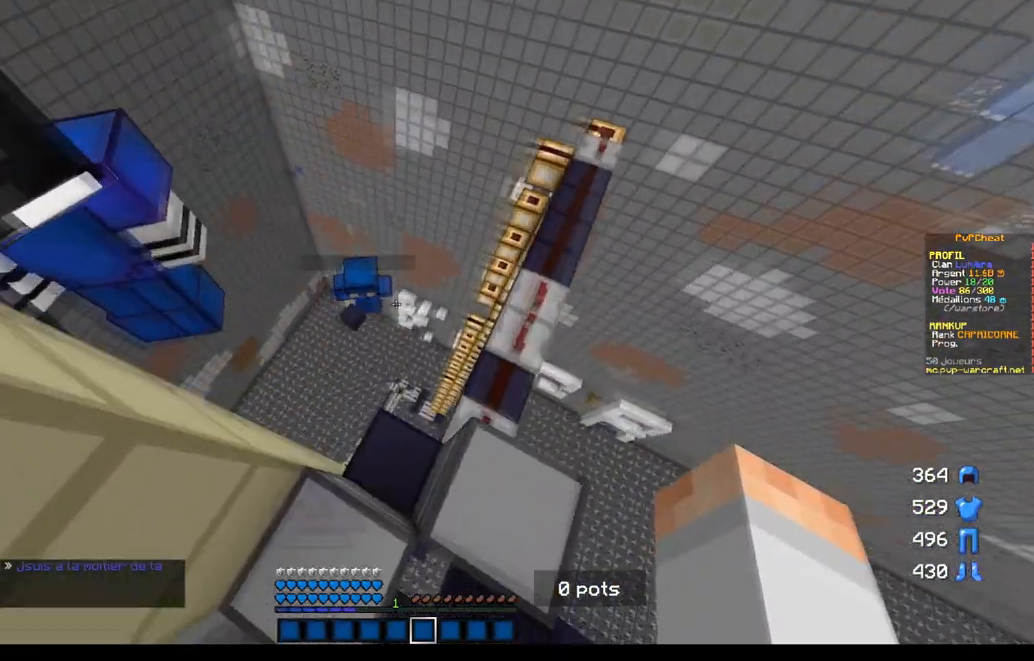
{"keys": [], "mouse": [], "events": [[117, "d", "down"], [150, "z", "up"], [267, "d", "up"]]}
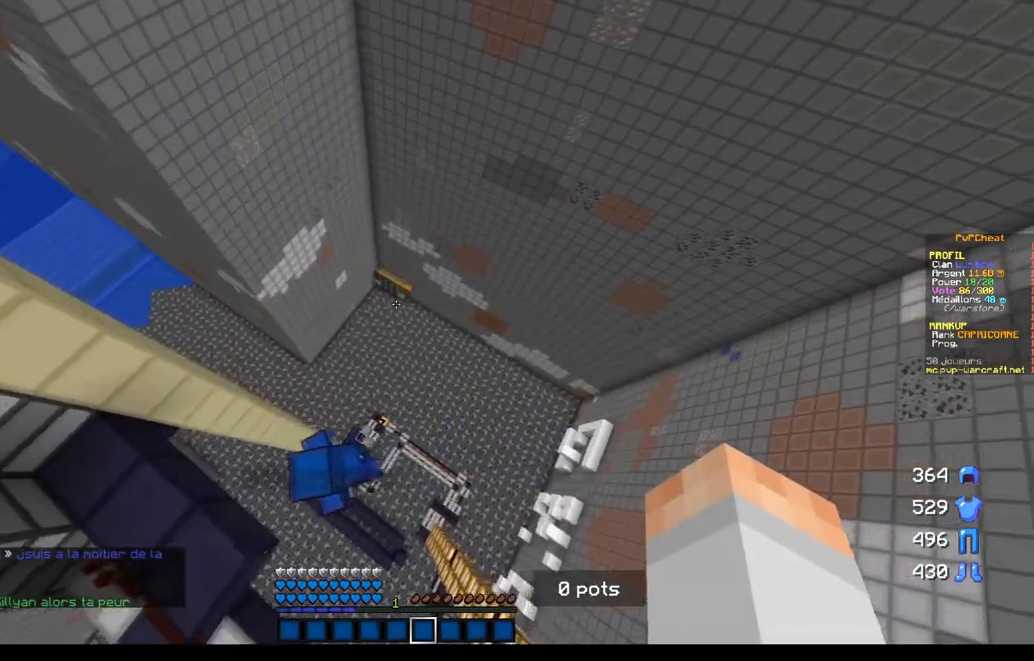
{"keys": [], "mouse": [], "events": [[100, "d", "down"], [283, "d", "up"]]}
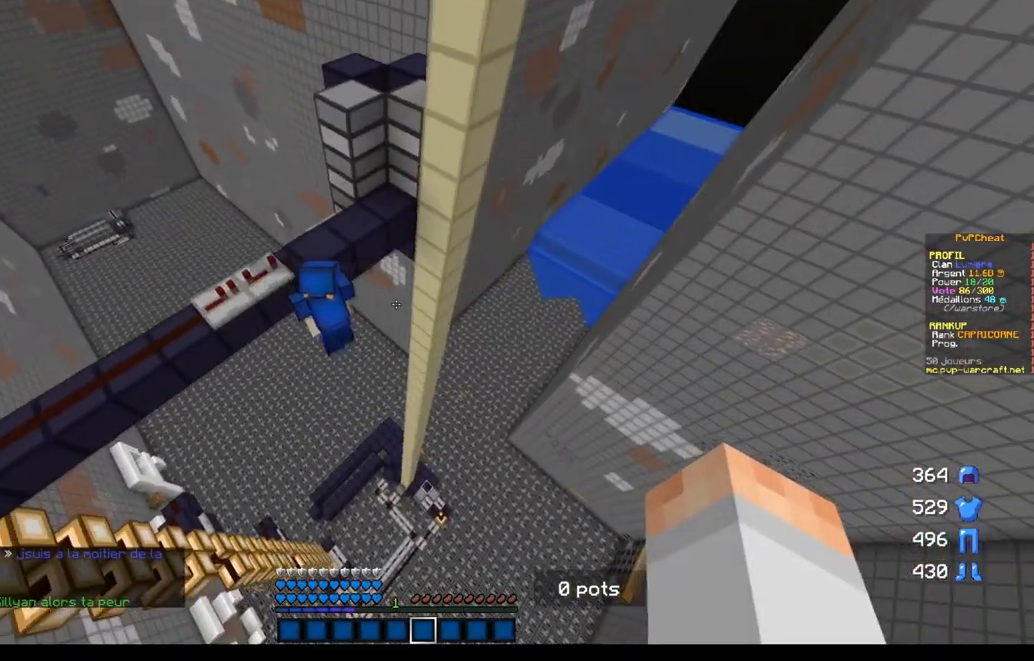
{"keys": ["q", "z"], "mouse": [], "events": [[400, "q", "down"], [484, "z", "down"]]}
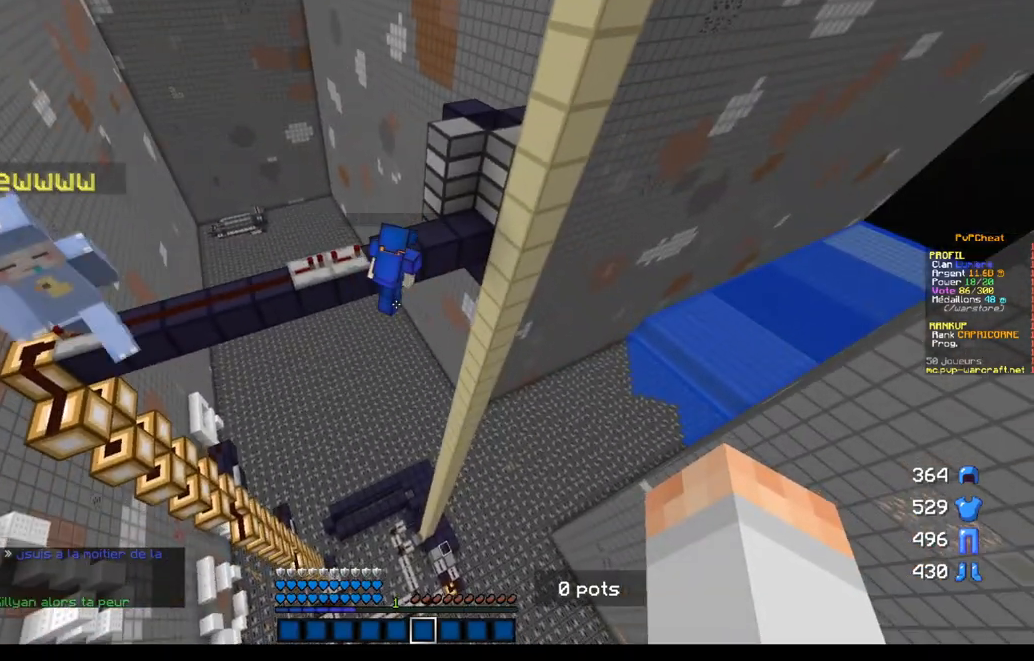
{"keys": [], "mouse": [], "events": [[116, "q", "up"], [166, "z", "up"]]}
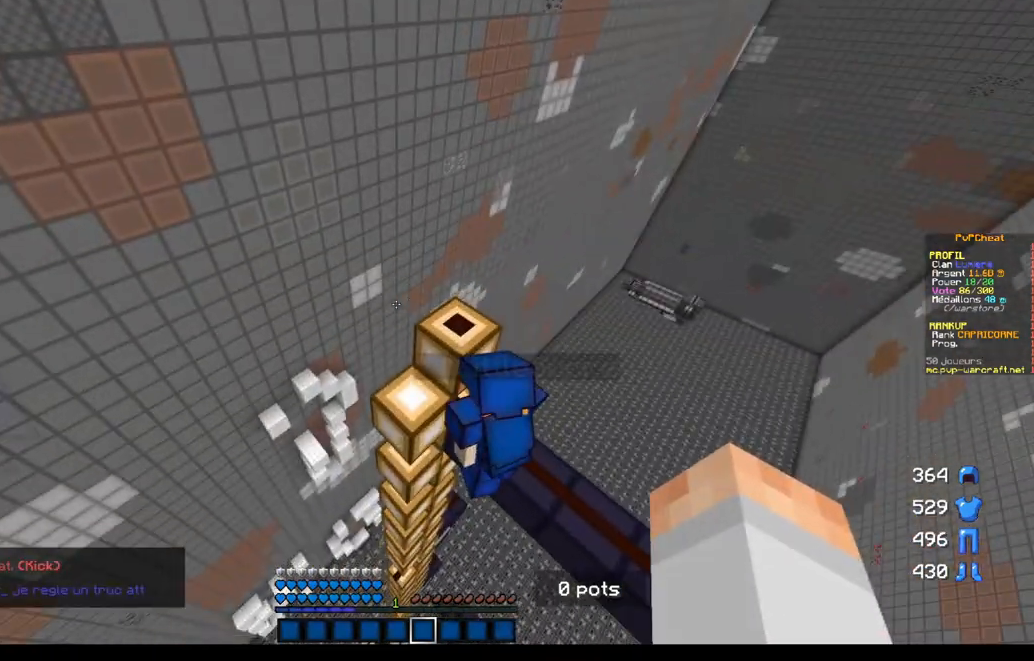
{"keys": [], "mouse": [], "events": []}
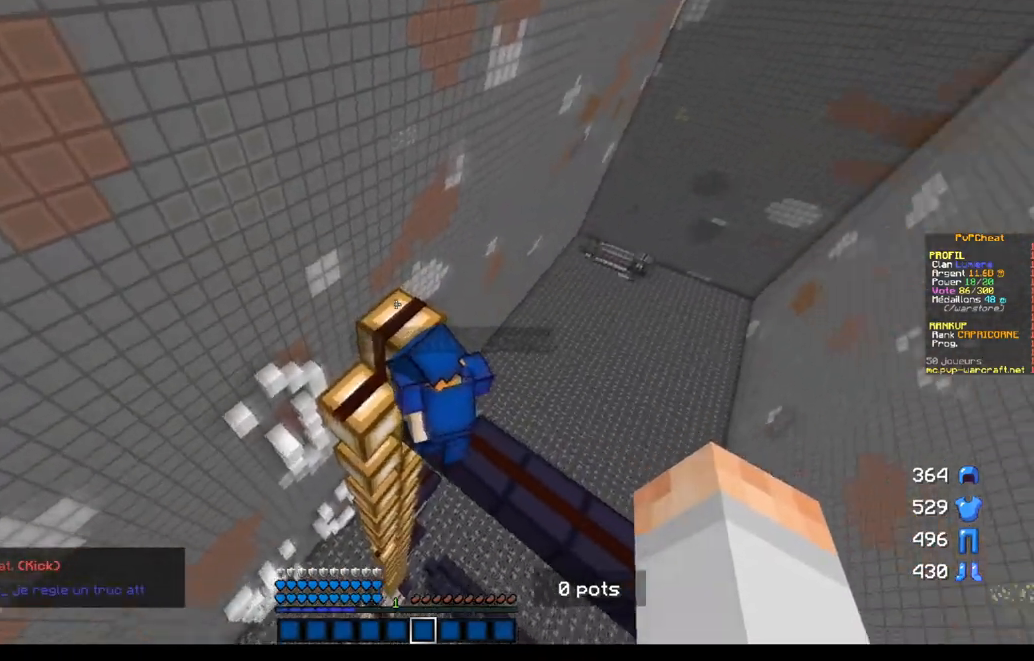
{"keys": [], "mouse": [], "events": []}
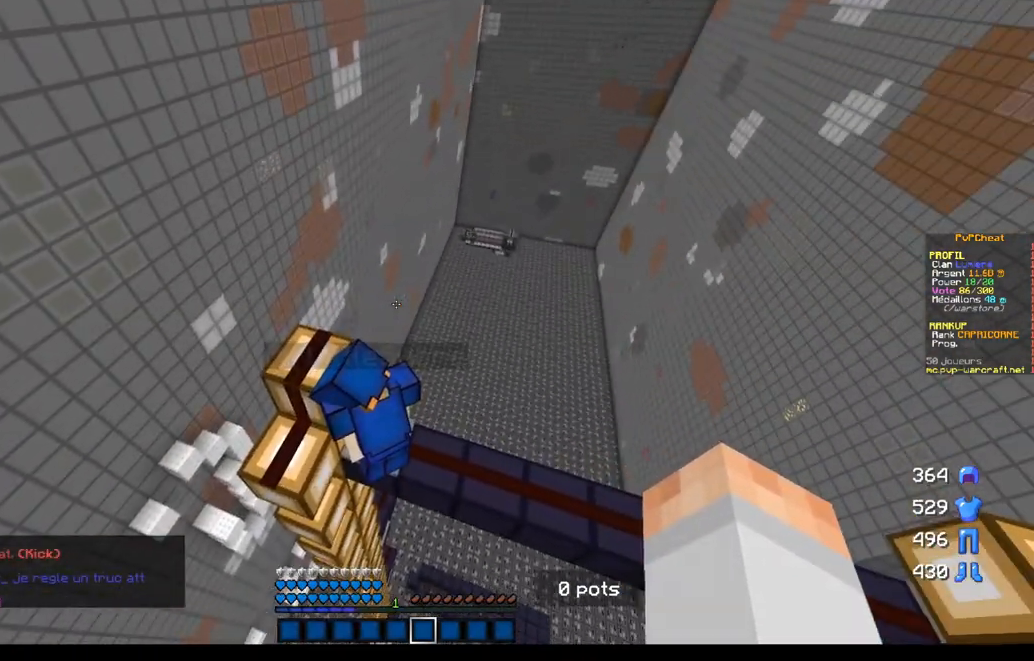
{"keys": [], "mouse": [], "events": [[184, "s", "down"], [384, "s", "up"]]}